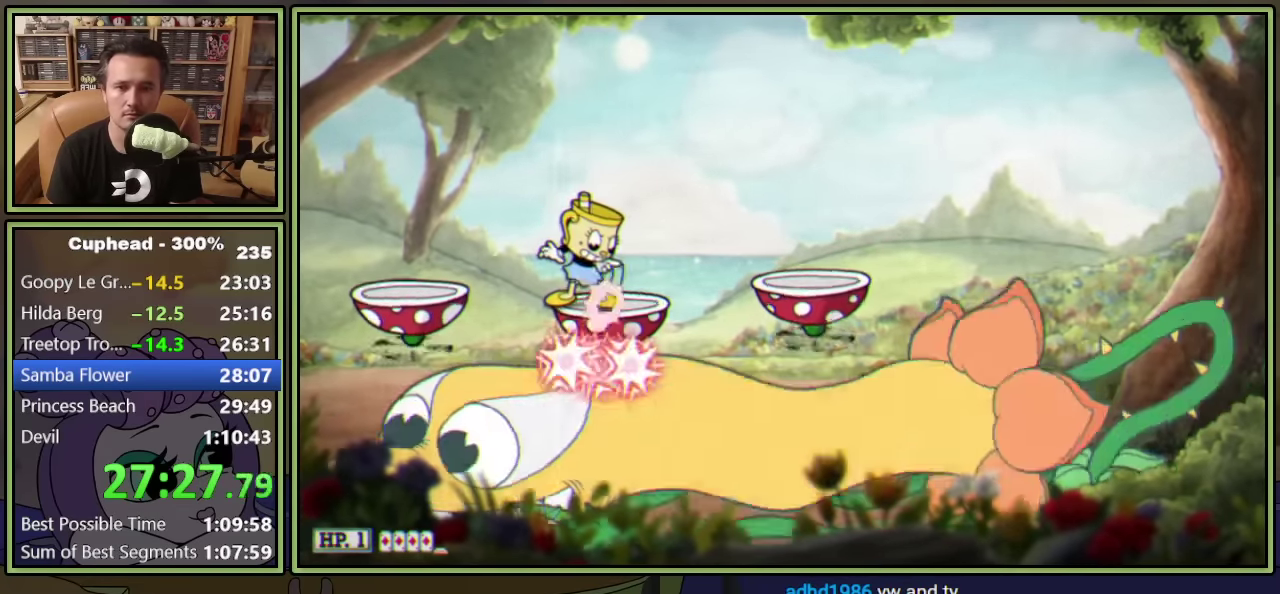
Gameplay with a controller (Xbox layout); each line is a JSON object with the inputs held at the frame after it. "events" lists button and stick changes between this image and that frame as [ms after this image, input, new state], when the widget could be followed in between. Not read: R3 right_stick.
{"buttons": ["X", "L1", "R1", "DPAD_RIGHT"], "left_stick": "center", "events": [[417, "DPAD_RIGHT", "down"], [483, "DPAD_DOWN", "up"], [500, "X", "down"]]}
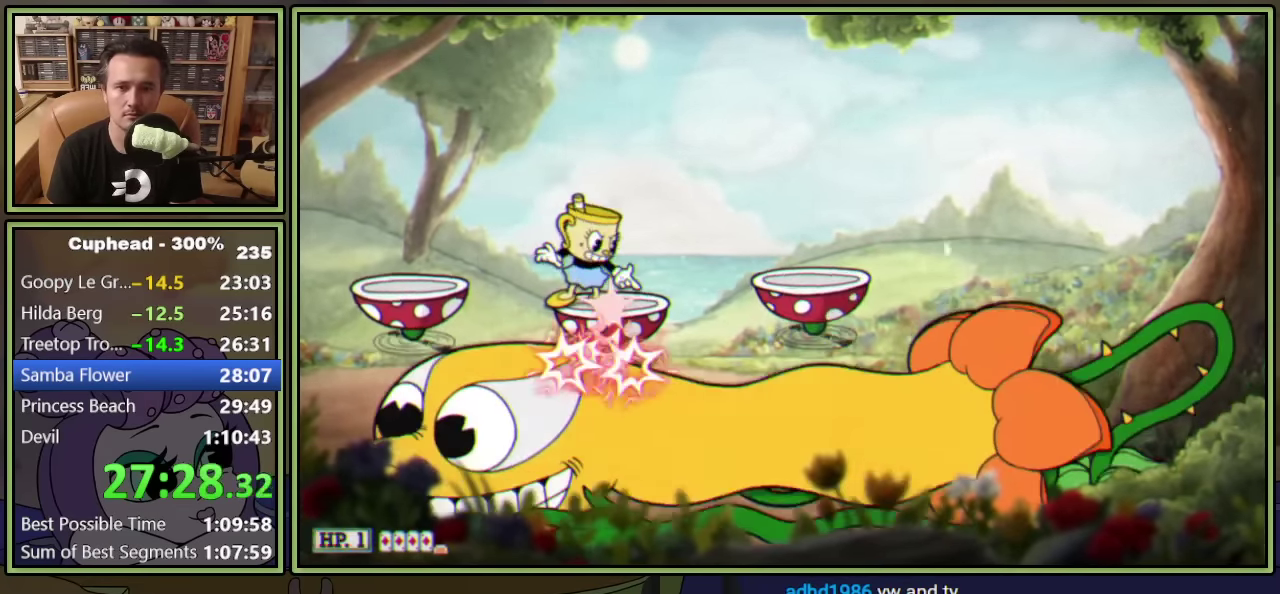
{"buttons": ["A", "L1", "DPAD_RIGHT"], "left_stick": "center", "events": [[17, "DPAD_RIGHT", "up"], [67, "R1", "up"], [100, "X", "up"], [300, "DPAD_RIGHT", "down"], [400, "A", "down"]]}
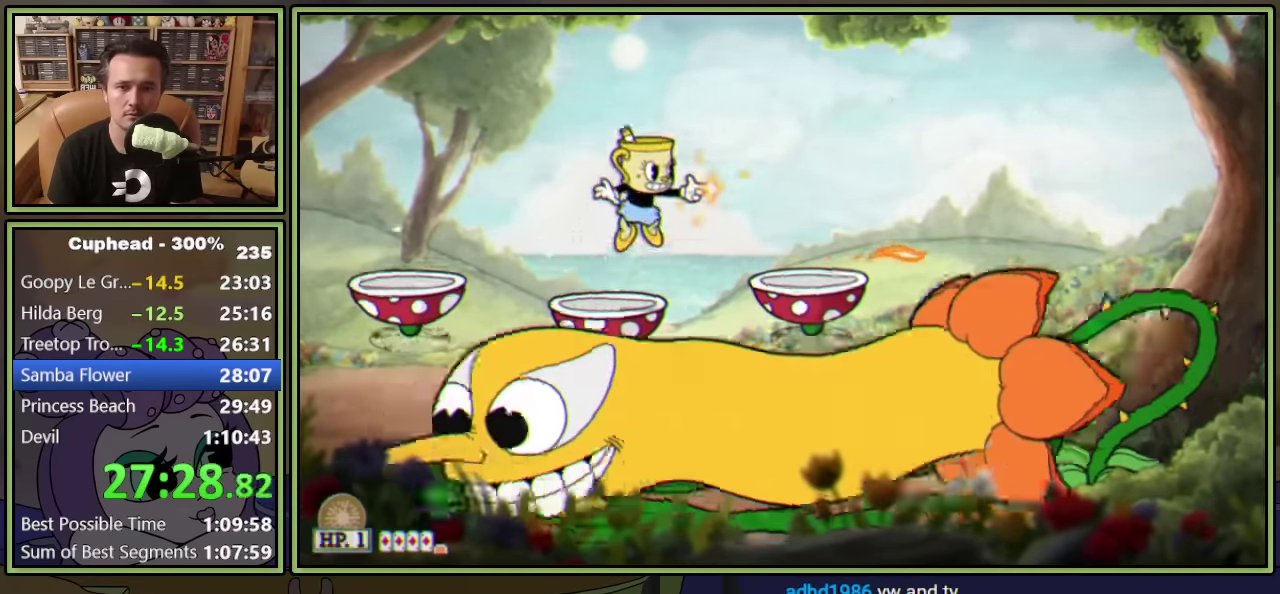
{"buttons": ["L1"], "left_stick": "center", "events": [[33, "A", "up"], [417, "DPAD_RIGHT", "up"]]}
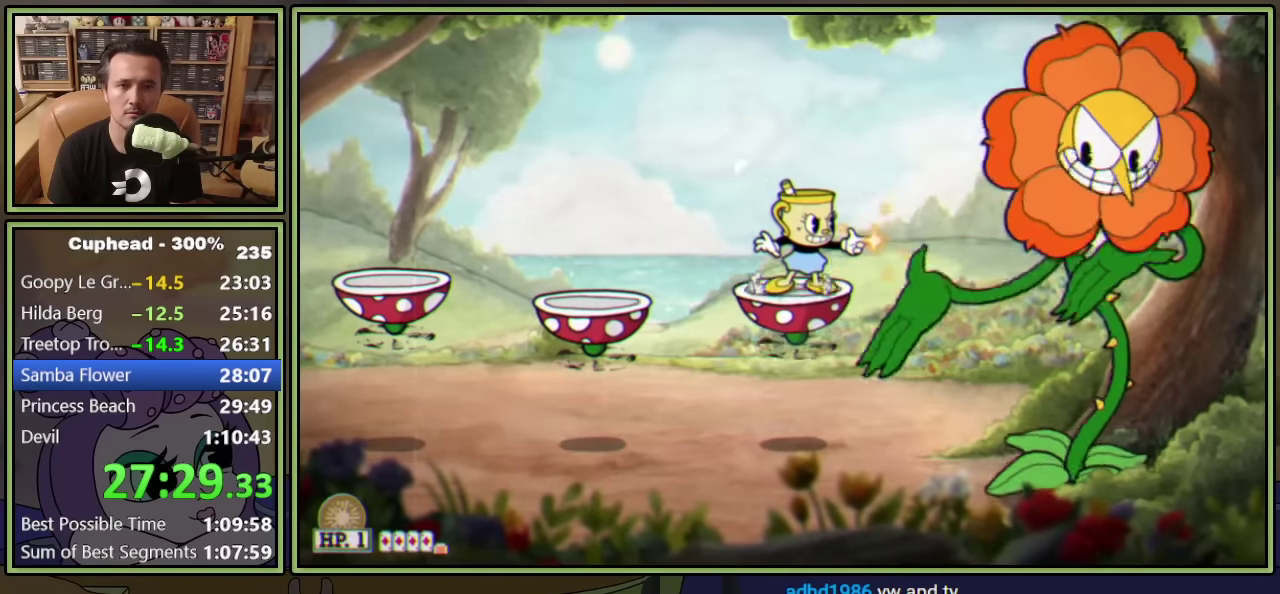
{"buttons": ["L1"], "left_stick": "center", "events": []}
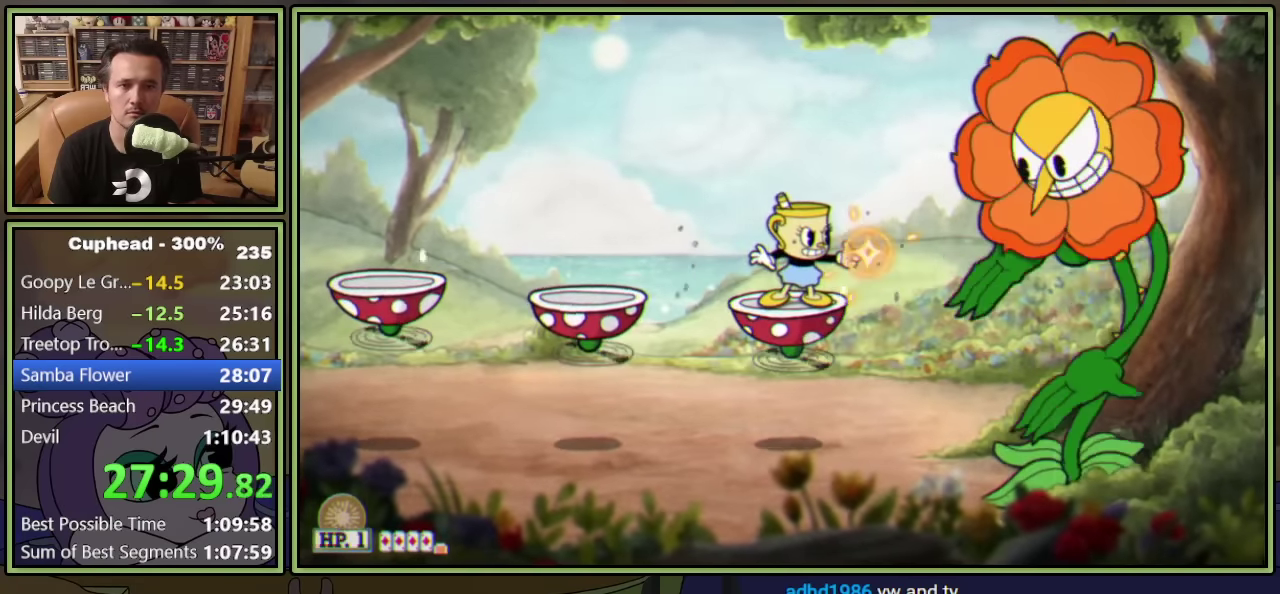
{"buttons": ["L1"], "left_stick": "center", "events": [[250, "A", "down"], [284, "L1", "up"], [300, "A", "up"], [367, "L1", "down"]]}
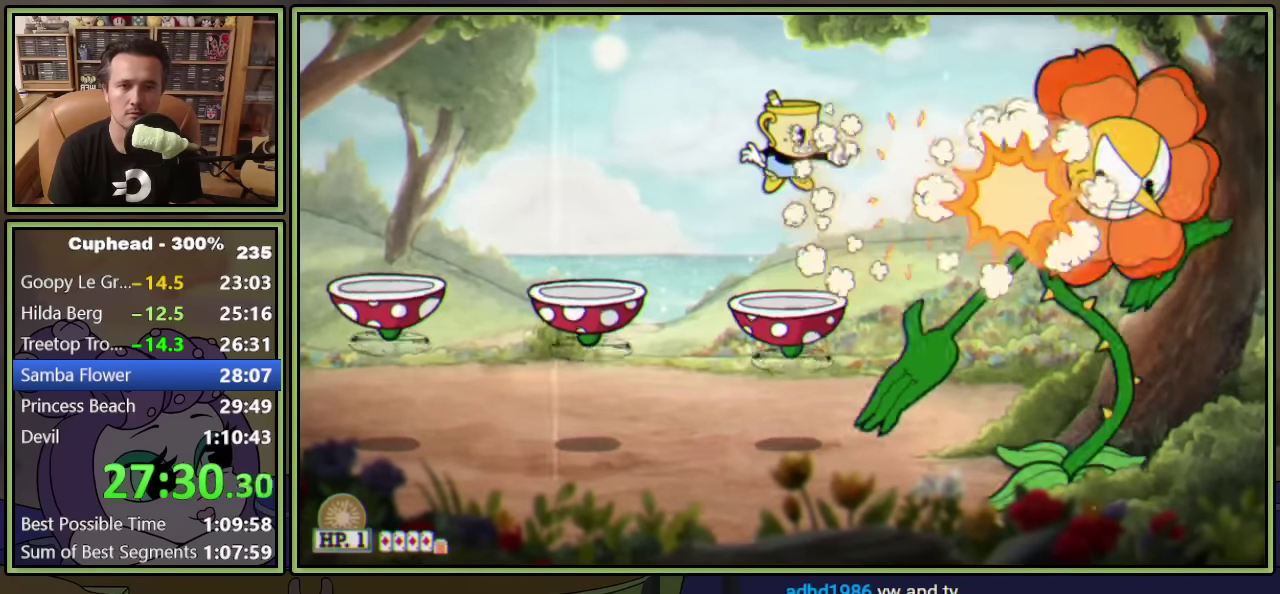
{"buttons": ["L1"], "left_stick": "center", "events": []}
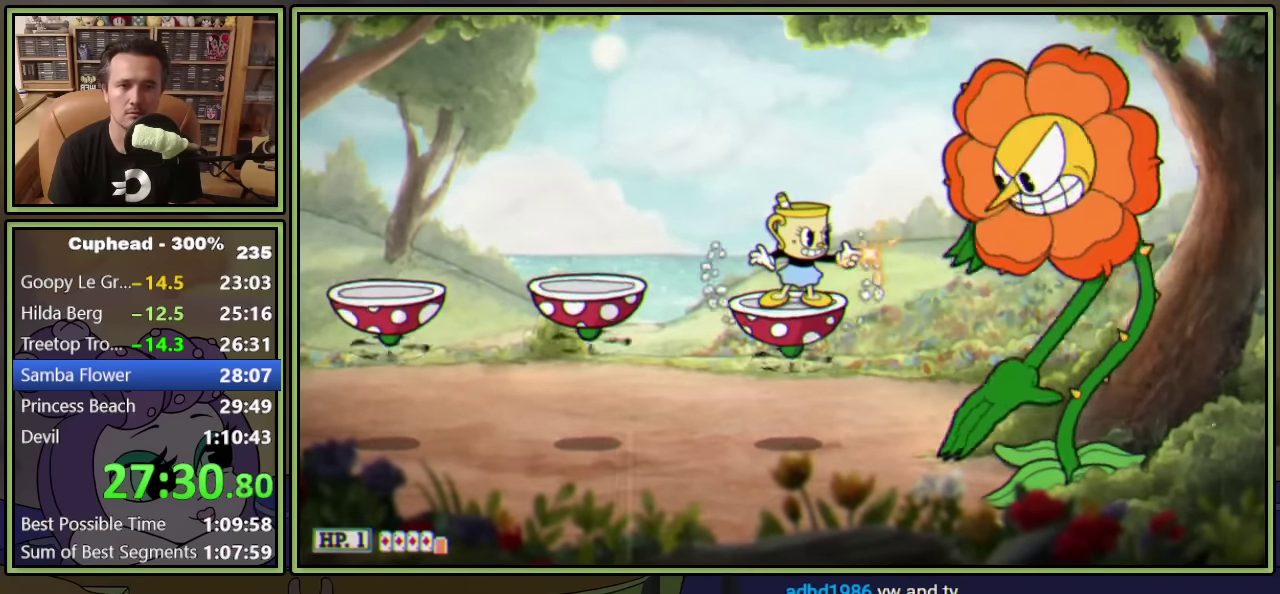
{"buttons": ["L1"], "left_stick": "center", "events": []}
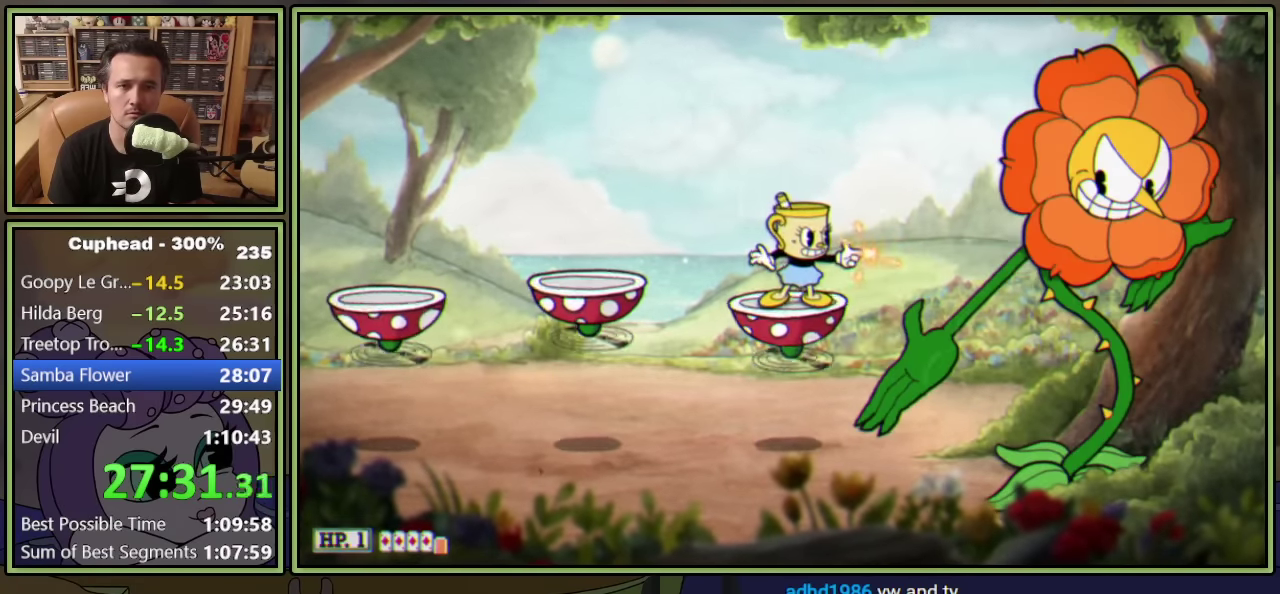
{"buttons": ["L1"], "left_stick": "center", "events": [[50, "A", "down"], [100, "A", "up"], [150, "L1", "up"], [217, "L1", "down"]]}
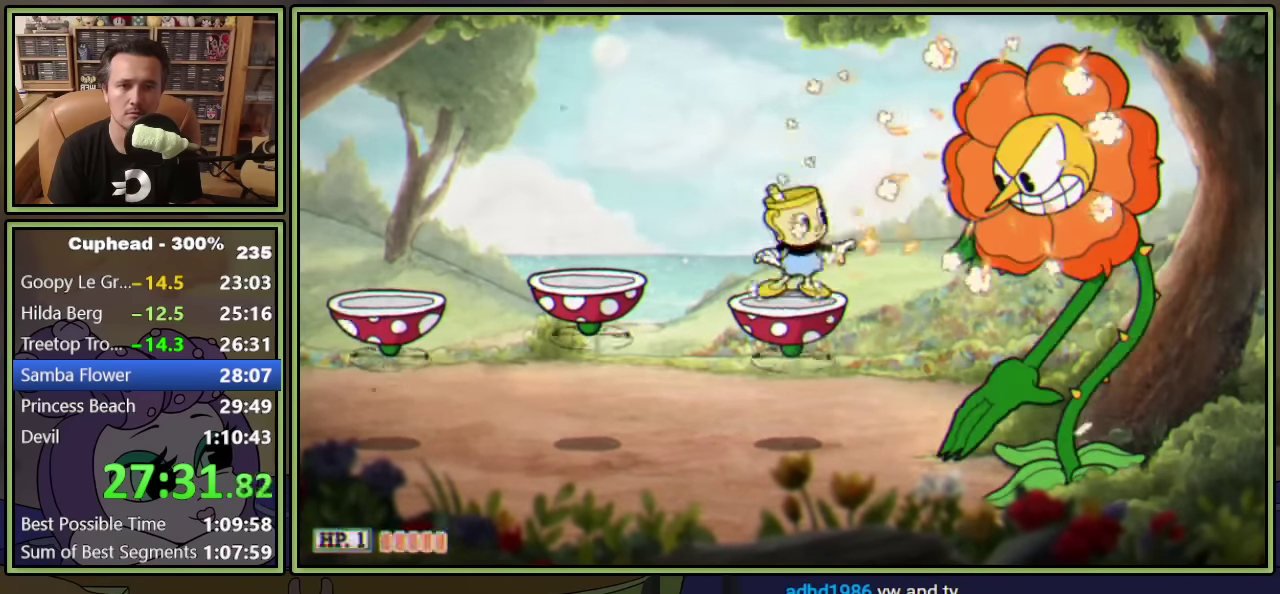
{"buttons": ["L1"], "left_stick": "center", "events": []}
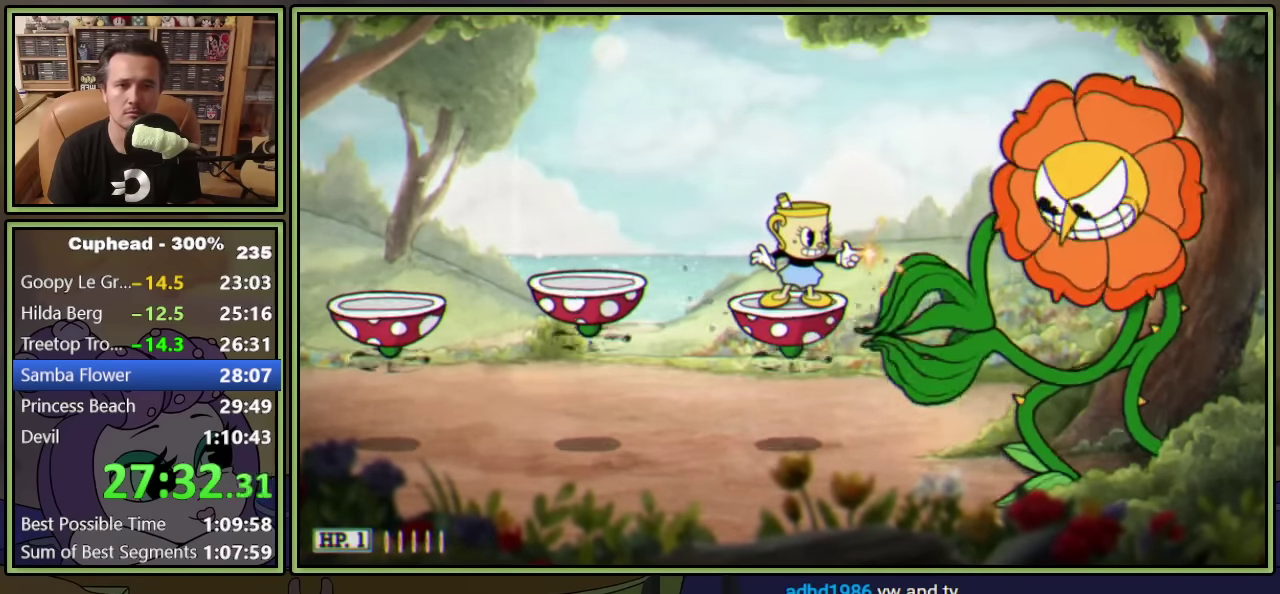
{"buttons": [], "left_stick": "center", "events": [[400, "A", "down"], [467, "A", "up"], [484, "L1", "up"]]}
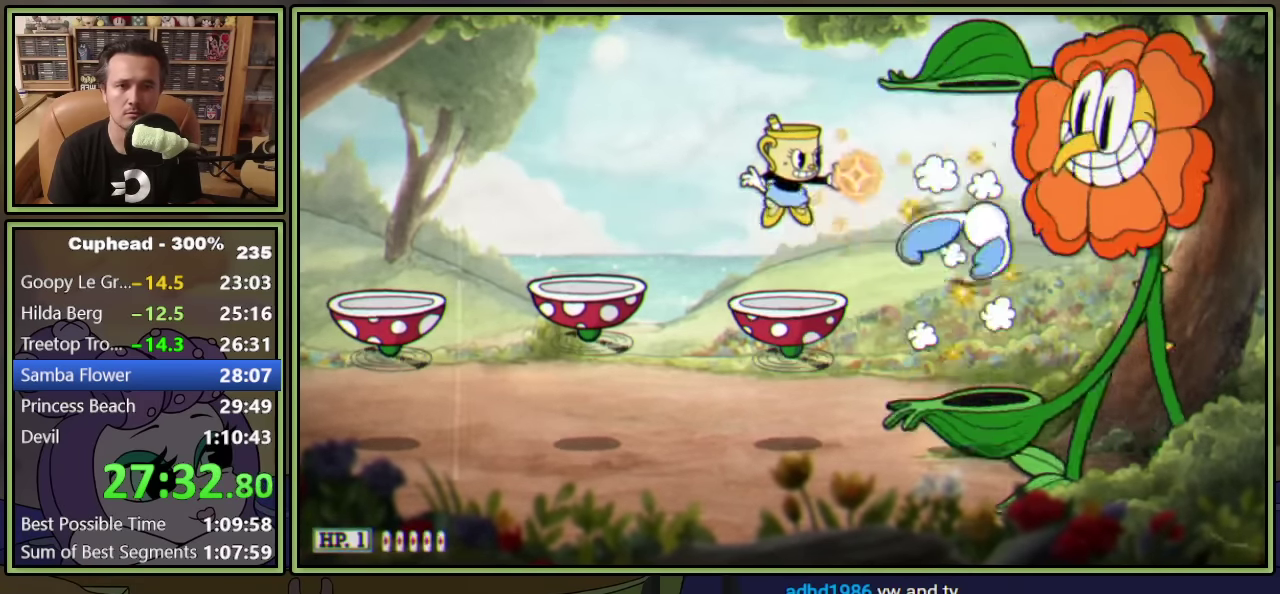
{"buttons": ["L1", "DPAD_LEFT"], "left_stick": "center", "events": [[34, "L1", "down"], [267, "DPAD_LEFT", "down"]]}
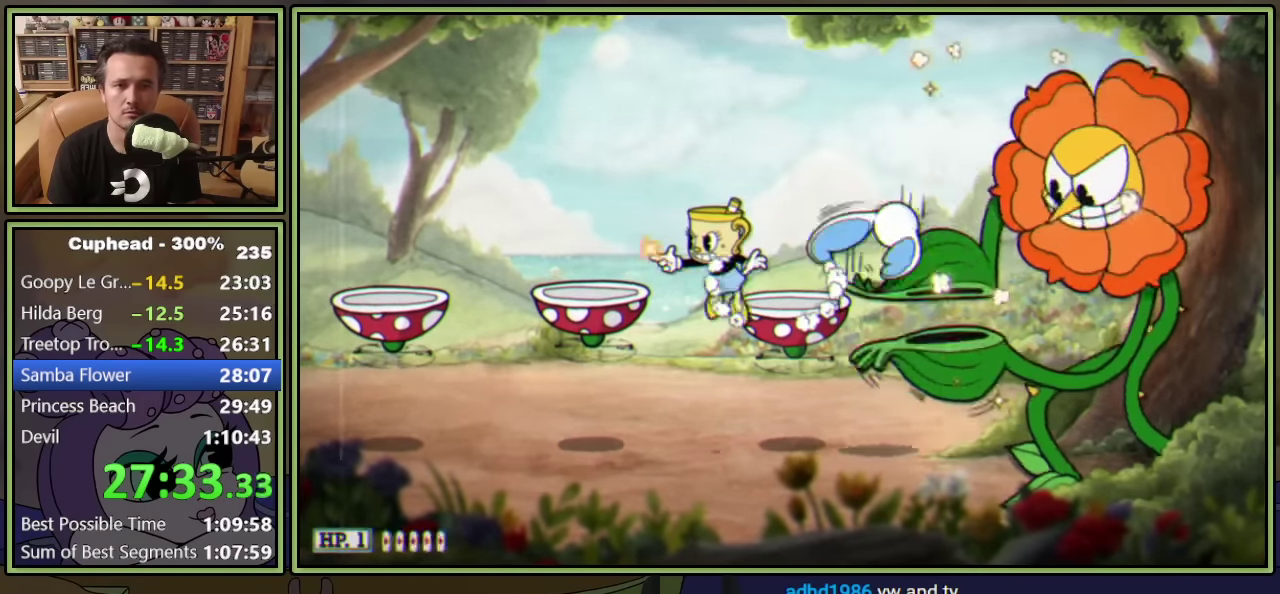
{"buttons": ["L1", "DPAD_UP", "DPAD_RIGHT"], "left_stick": "center", "events": [[67, "DPAD_LEFT", "up"], [150, "DPAD_RIGHT", "down"], [367, "DPAD_UP", "down"]]}
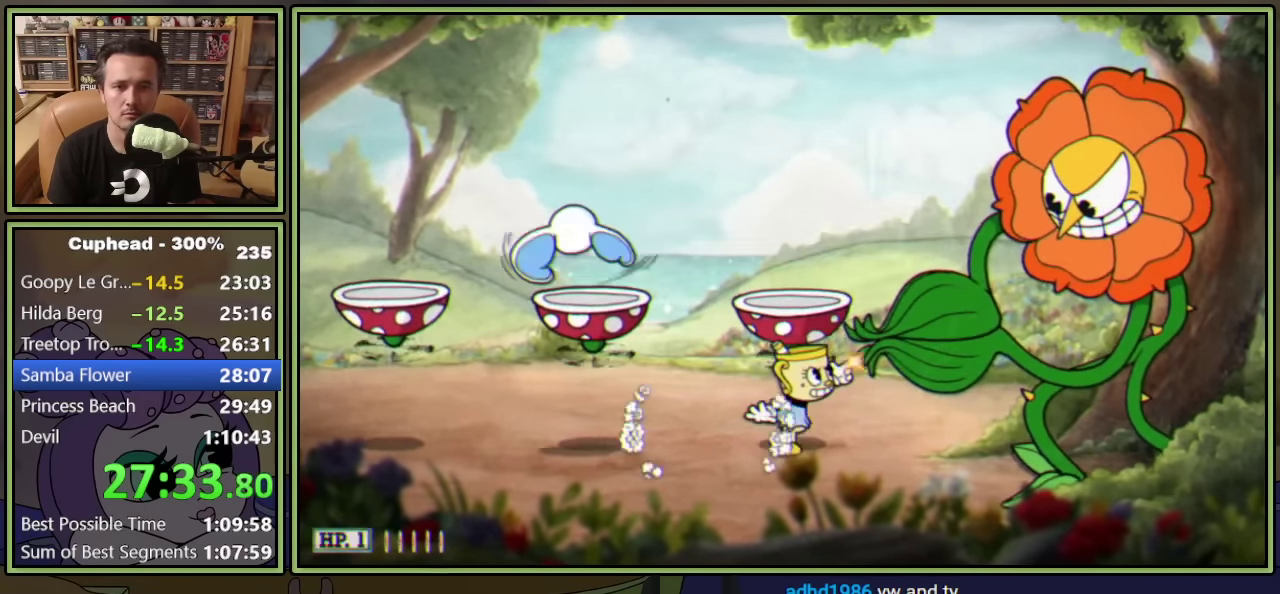
{"buttons": ["L1", "R1", "DPAD_UP", "DPAD_RIGHT"], "left_stick": "center", "events": [[34, "R1", "down"], [300, "L1", "up"], [350, "L1", "down"]]}
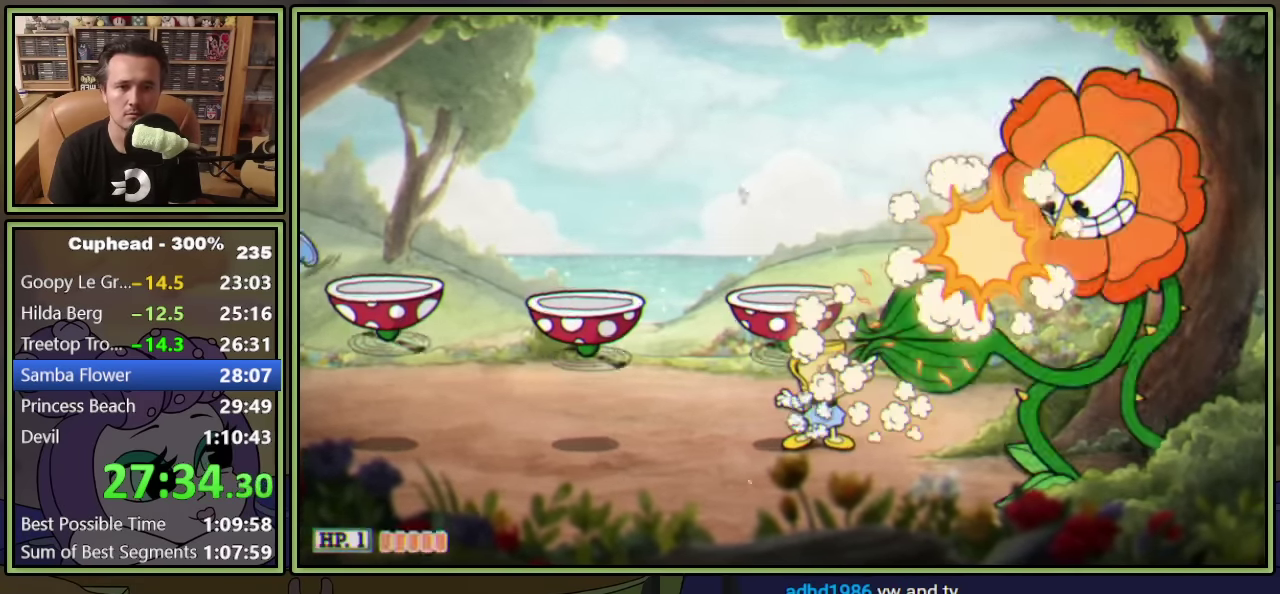
{"buttons": ["L1", "R1", "DPAD_UP", "DPAD_RIGHT"], "left_stick": "center", "events": []}
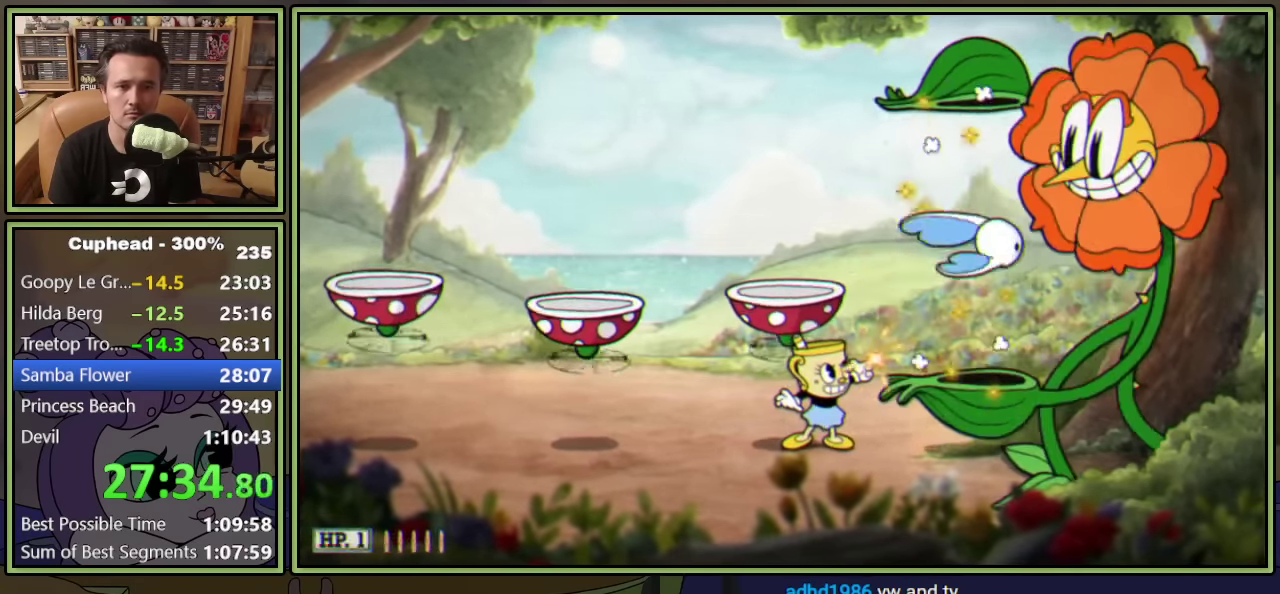
{"buttons": ["L1", "R1", "DPAD_UP", "DPAD_RIGHT"], "left_stick": "center", "events": []}
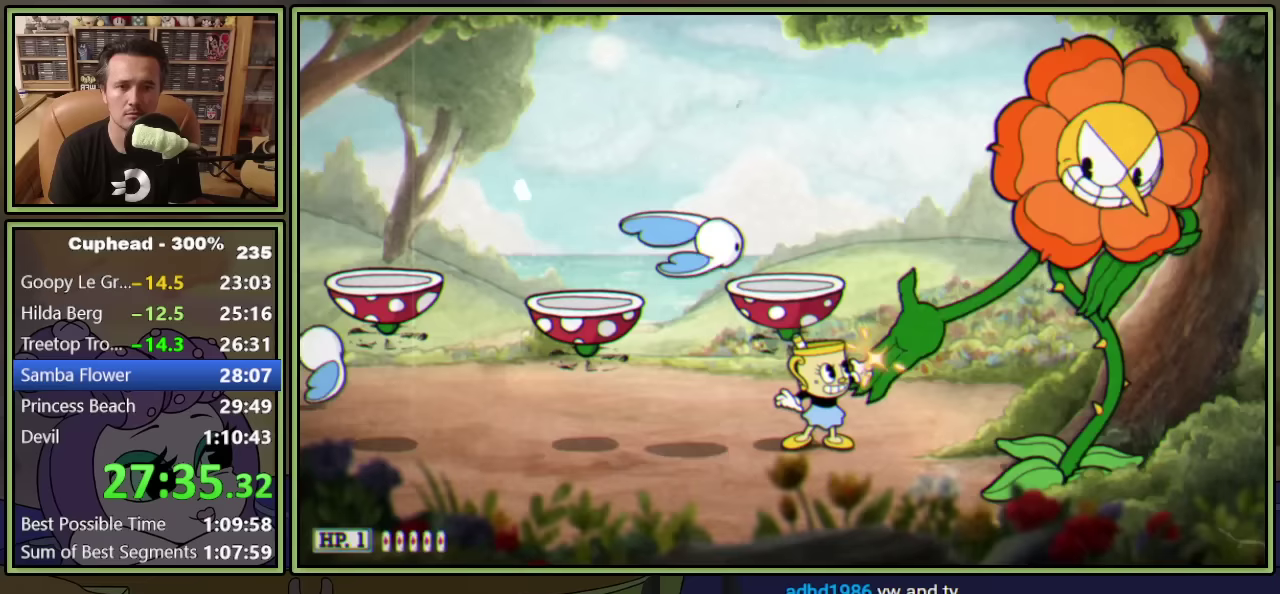
{"buttons": ["L1", "DPAD_LEFT"], "left_stick": "center", "events": [[150, "L1", "up"], [233, "L1", "down"], [283, "A", "down"], [300, "R1", "up"], [383, "DPAD_RIGHT", "up"], [383, "DPAD_UP", "up"], [500, "A", "up"], [500, "DPAD_LEFT", "down"]]}
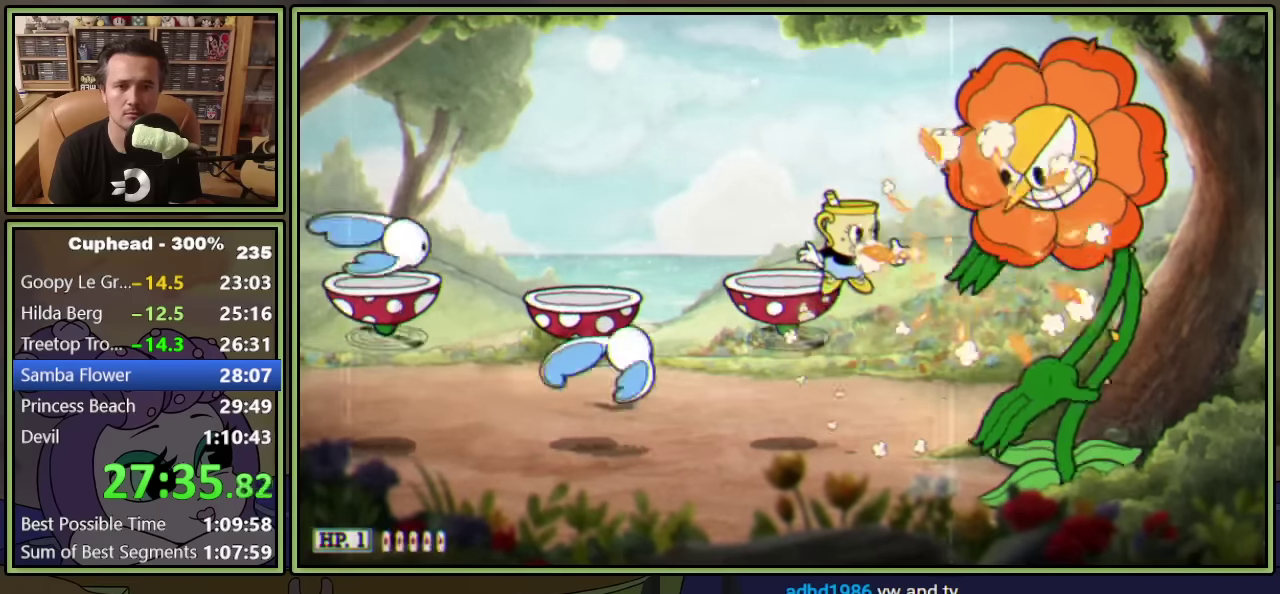
{"buttons": ["L1"], "left_stick": "center", "events": [[50, "A", "down"], [167, "A", "up"], [183, "DPAD_LEFT", "up"], [300, "DPAD_RIGHT", "down"], [350, "DPAD_RIGHT", "up"]]}
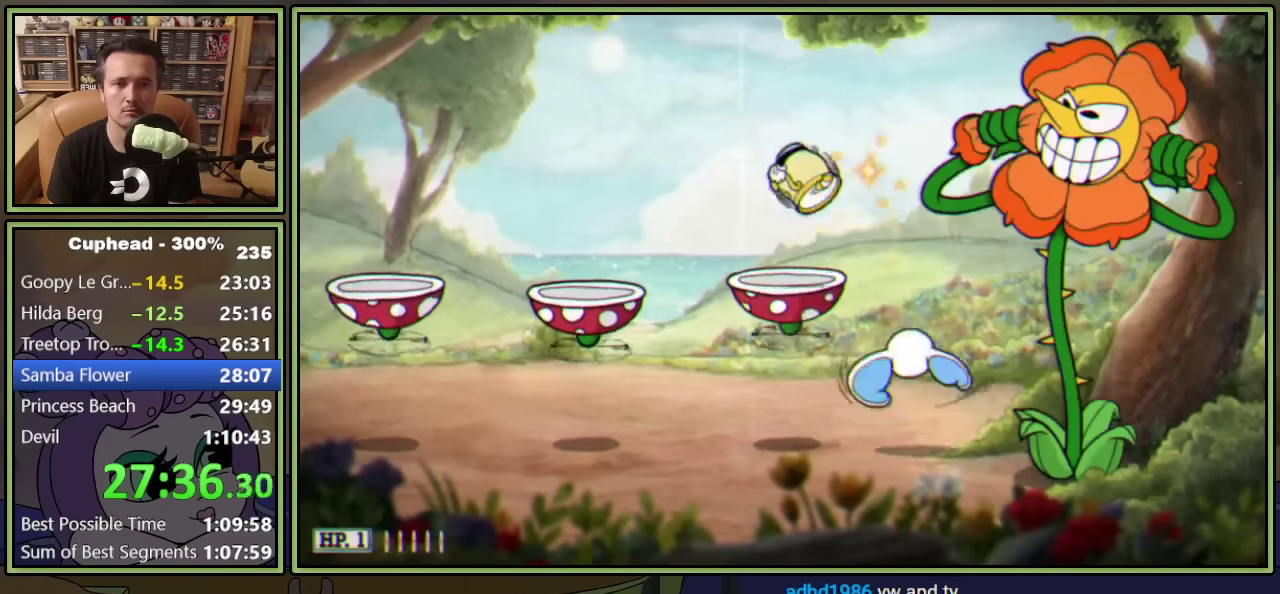
{"buttons": ["L1"], "left_stick": "center", "events": []}
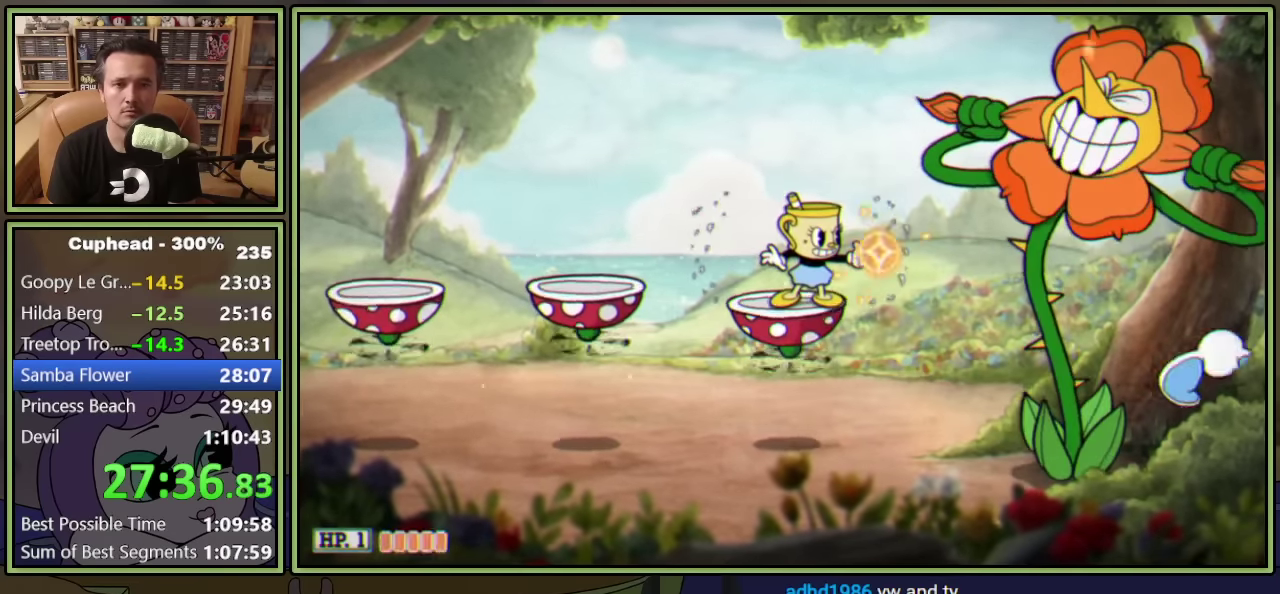
{"buttons": ["L1"], "left_stick": "center", "events": [[67, "A", "down"], [133, "A", "up"], [150, "L1", "up"], [217, "L1", "down"]]}
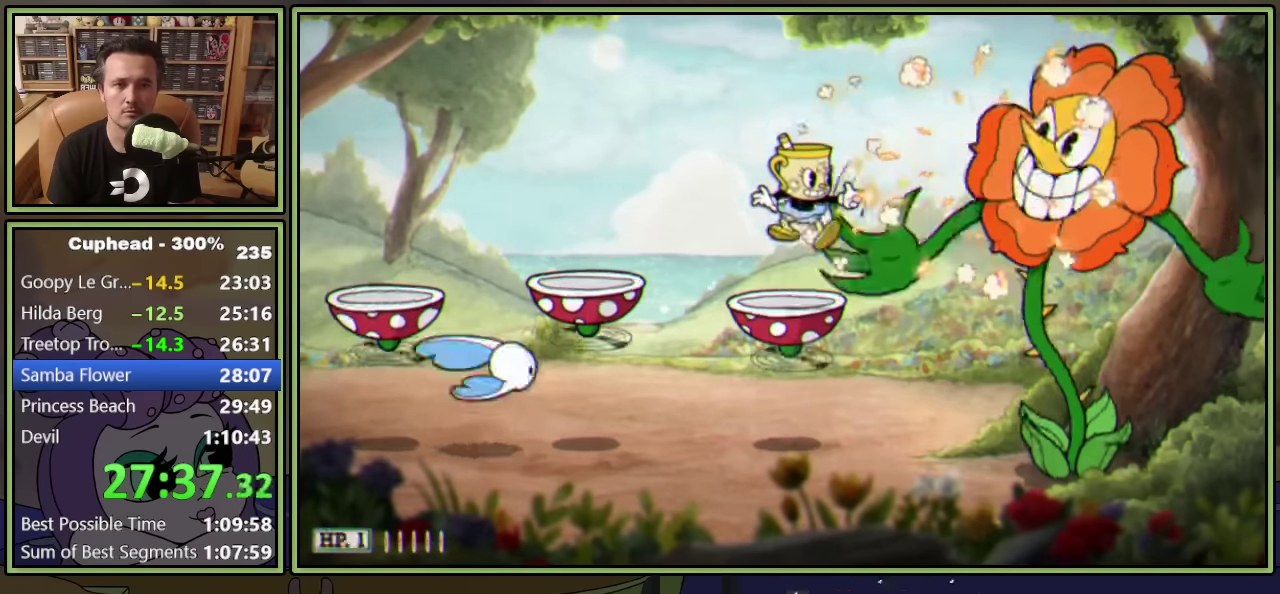
{"buttons": ["L1"], "left_stick": "center", "events": []}
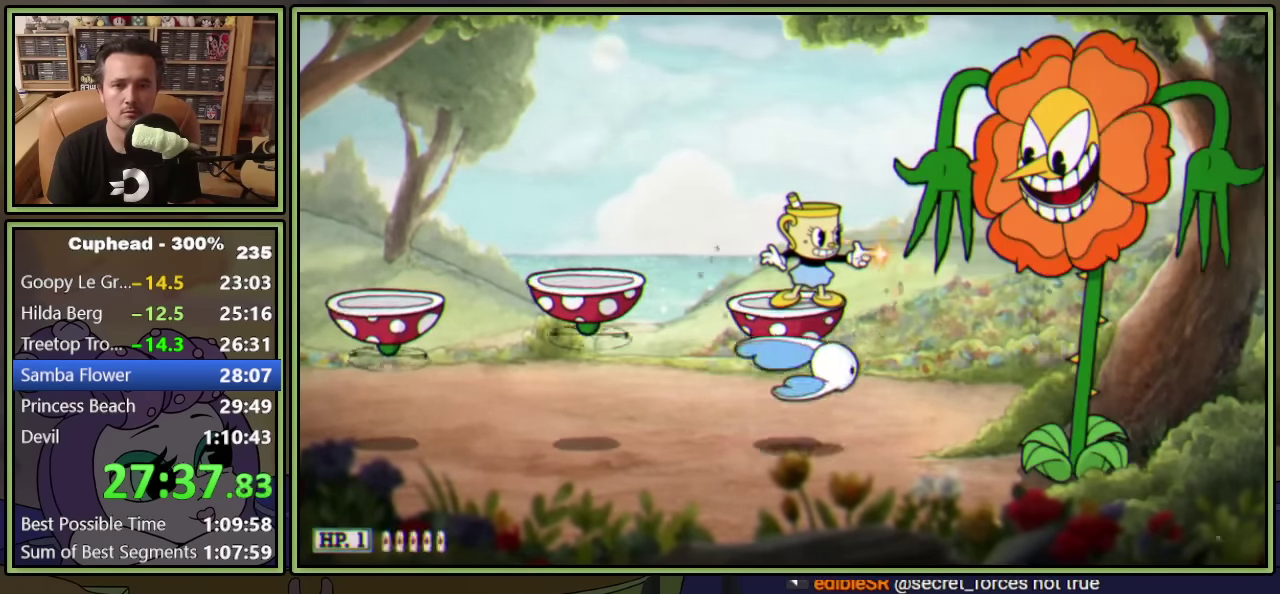
{"buttons": ["L1"], "left_stick": "center", "events": []}
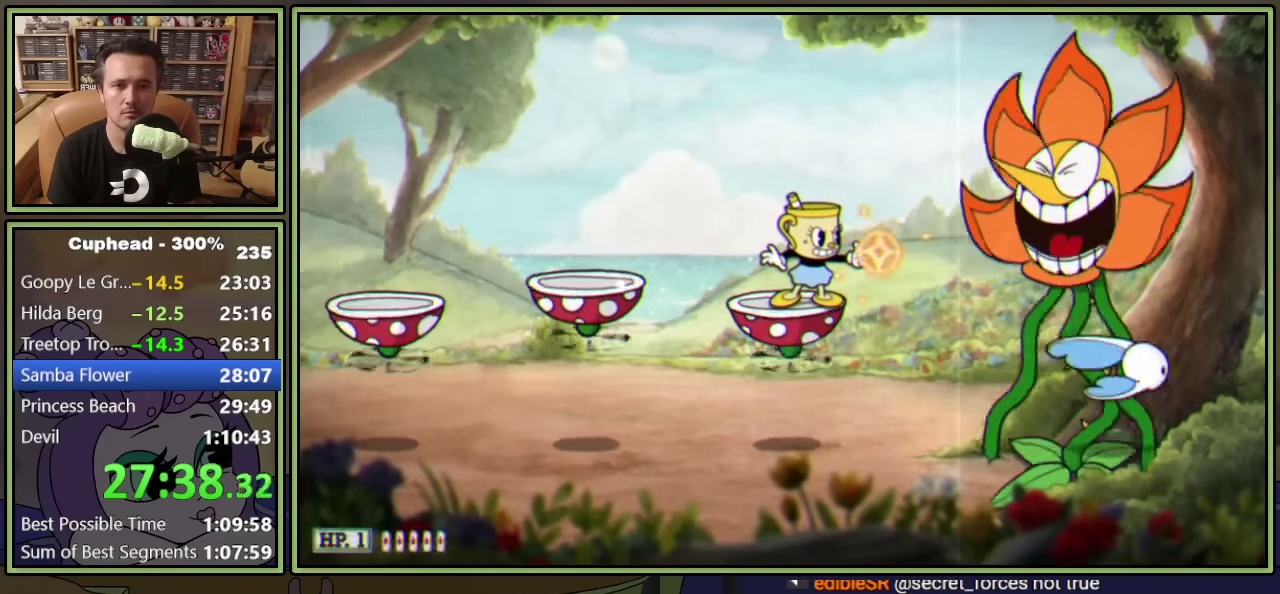
{"buttons": ["L1"], "left_stick": "center", "events": [[150, "DPAD_RIGHT", "down"], [217, "DPAD_RIGHT", "up"], [283, "X", "down"], [383, "X", "up"]]}
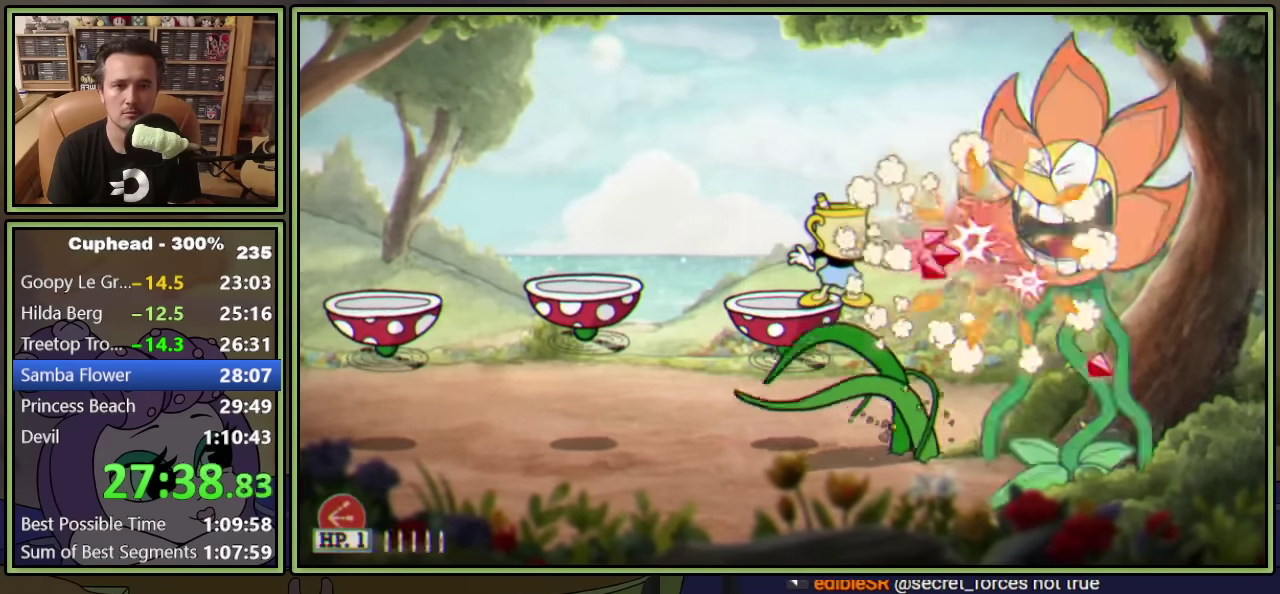
{"buttons": ["L1"], "left_stick": "center", "events": []}
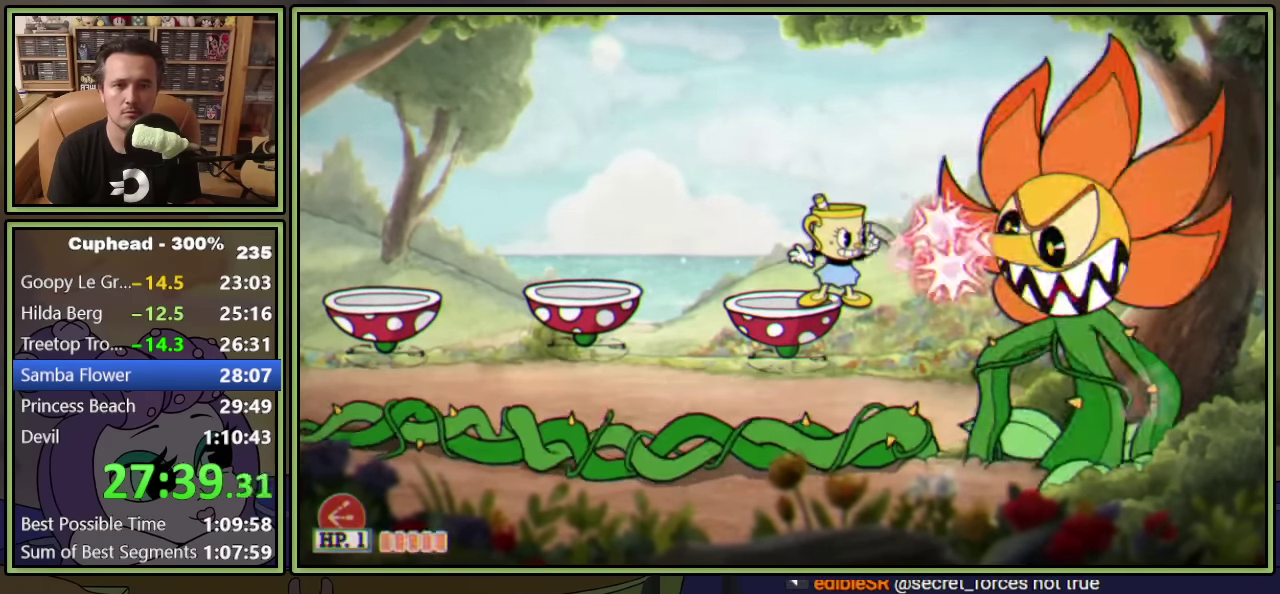
{"buttons": ["L1"], "left_stick": "center", "events": []}
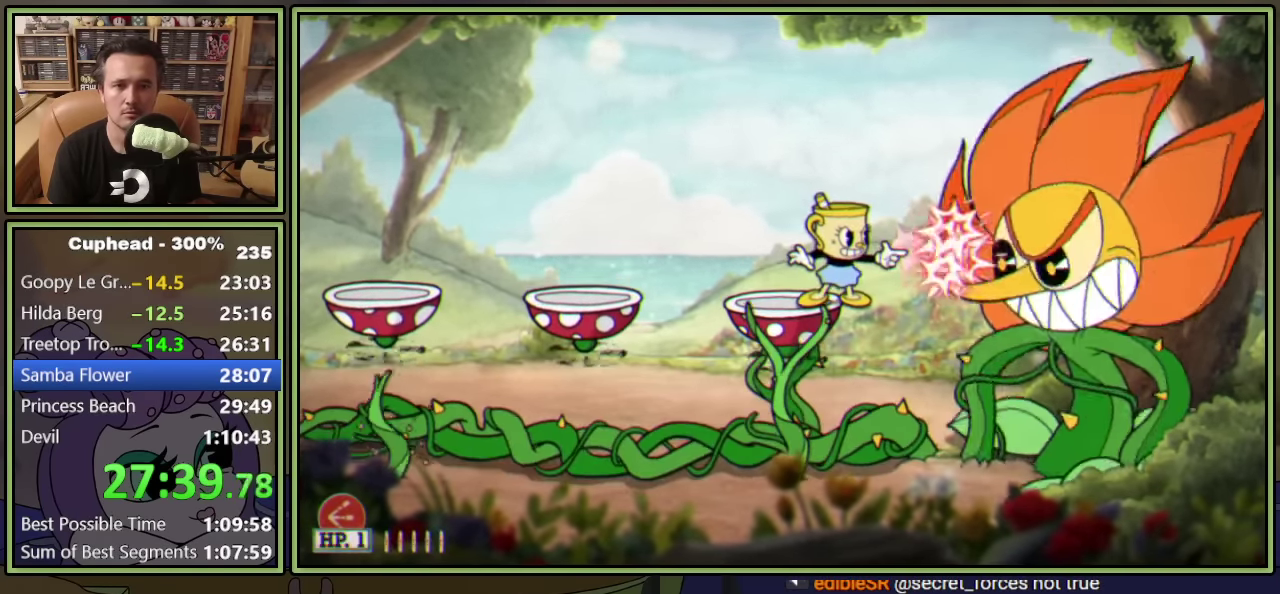
{"buttons": ["A", "L1"], "left_stick": "center", "events": [[500, "A", "down"]]}
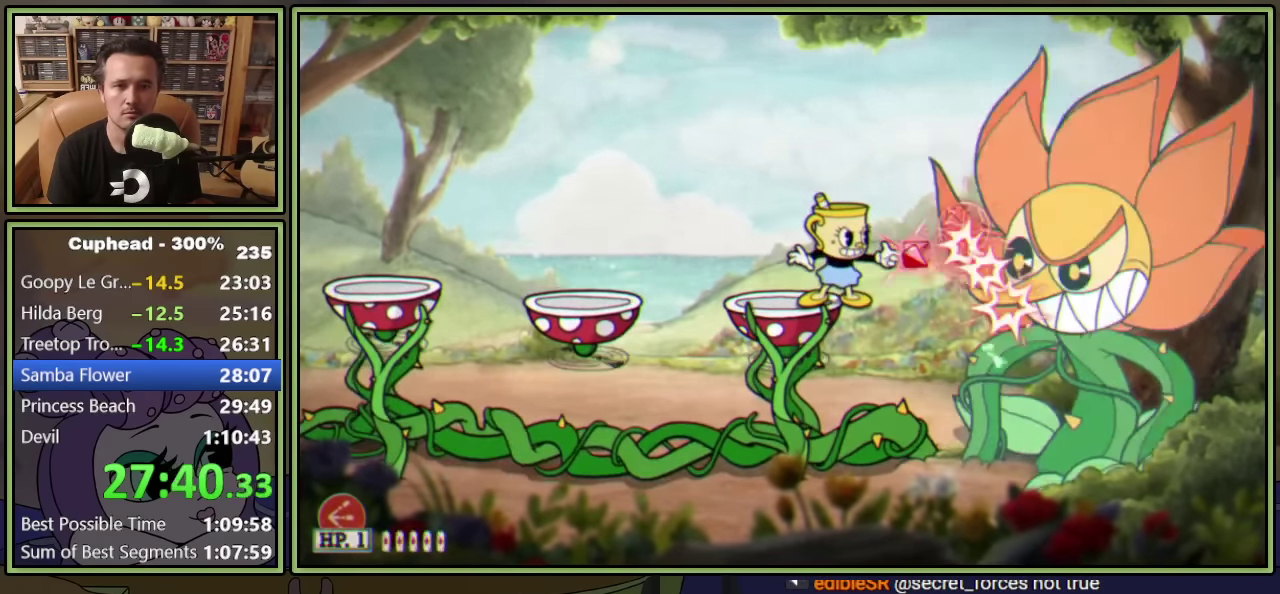
{"buttons": ["A", "L1"], "left_stick": "center", "events": [[17, "DPAD_RIGHT", "down"], [83, "A", "up"], [133, "DPAD_RIGHT", "up"], [450, "A", "down"]]}